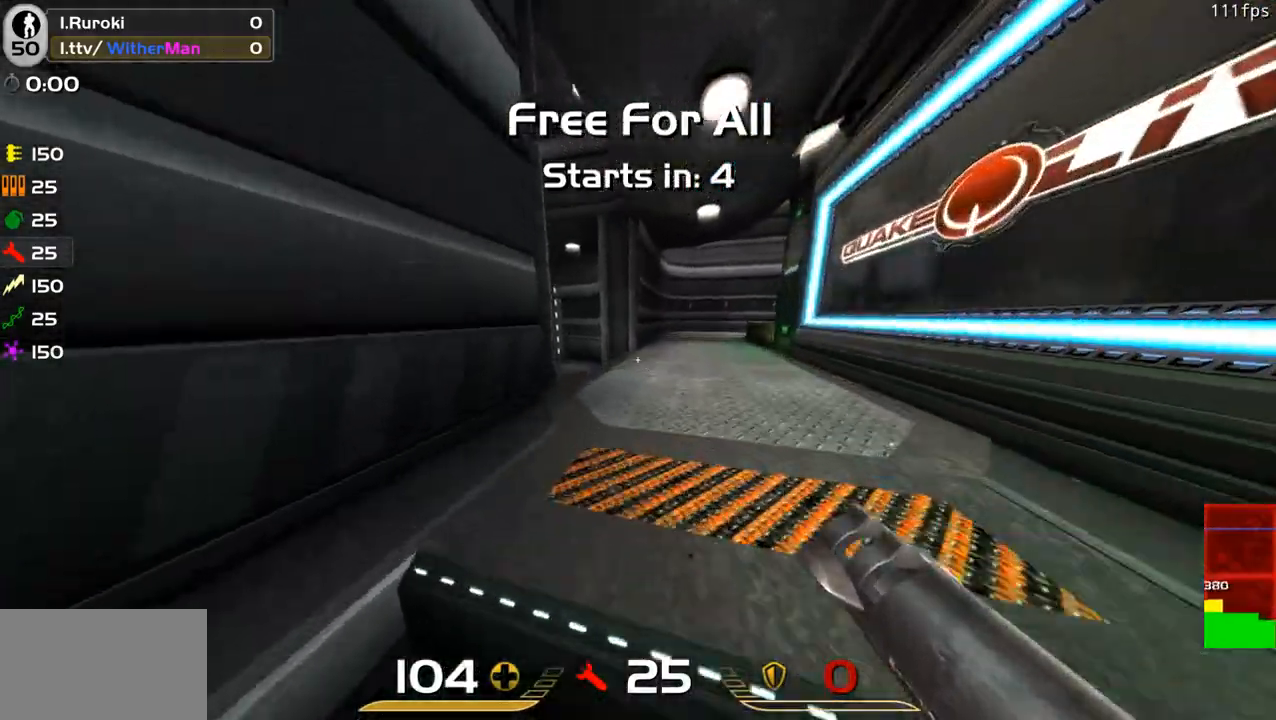
Gameplay with keyboard and mouse; each line is a JSON object with the keys and mouse buttons held at the frame after it. "events" lists presses ("down") and releases ("up") of "1", "2", "3", "4", "5", "a", "alt", "c", "caps_lock", "ctrl", "d", "e", "f", "g", "q", "r", "s", "shift", "space", "t", "tab", "v", "w", "x", "z", "mouse_left", "mouse_wheel" and "mouse_right" between this image and that frame as [ms after this image, input, new state], when the widget could be followed in between. "mouse_left", "mouse_wheel", "mouse_right" = the "left", "wheel", "right" buttons of the "mouse" list. No other keys are recorded. "wheel" means that the mouse wheel is clicked or scrolled. Not read: mouse_move.
{"keys": ["a", "w"], "mouse": [], "events": [[300, "space", "up"], [400, "a", "down"], [433, "d", "up"]]}
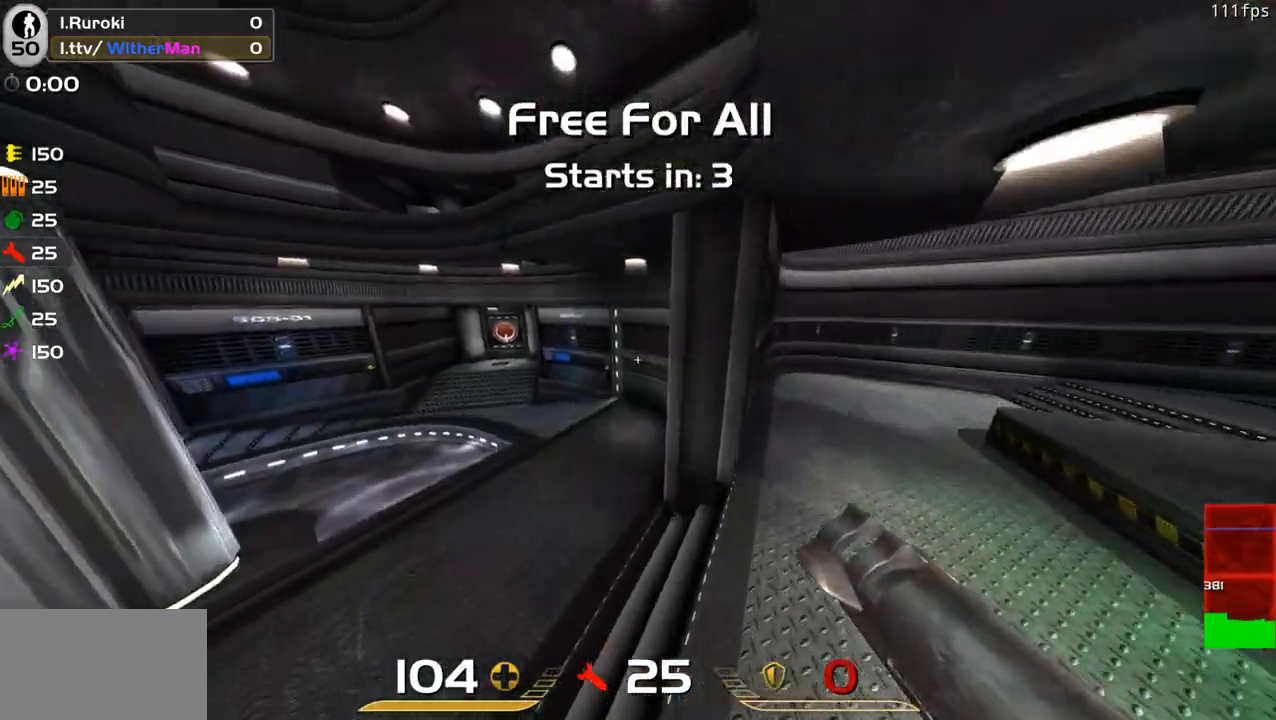
{"keys": ["a", "w"], "mouse": [], "events": []}
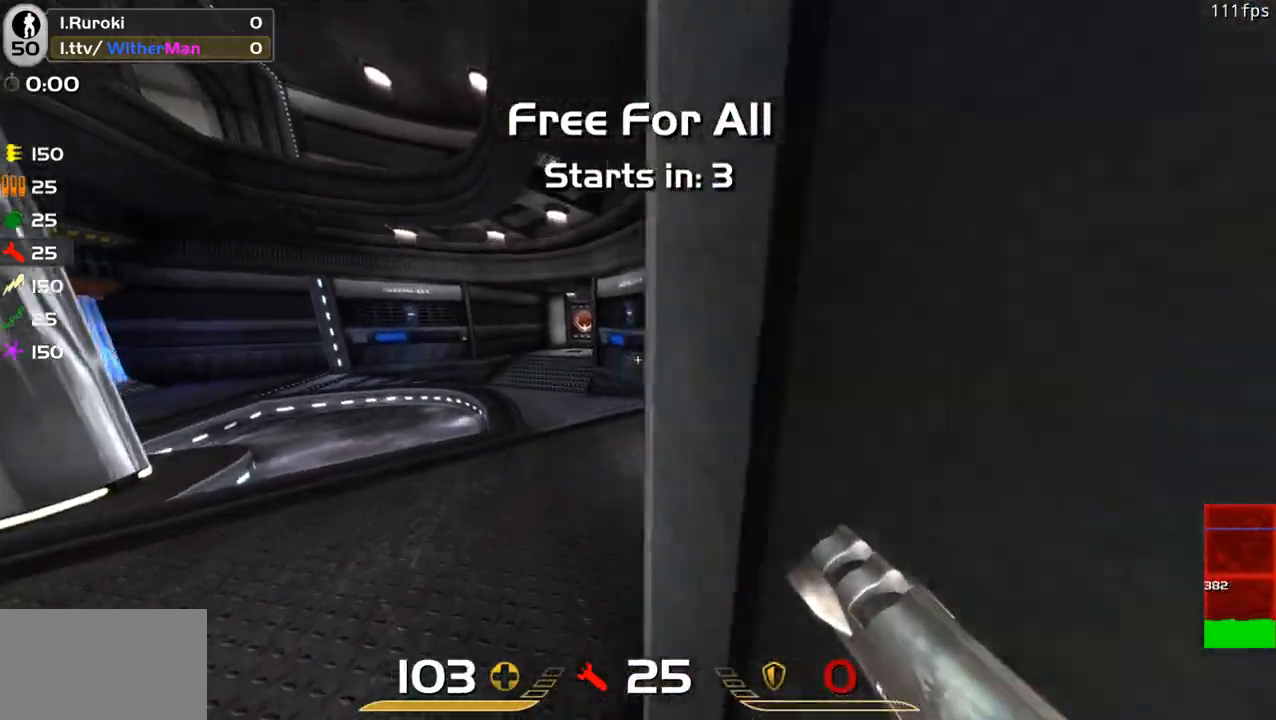
{"keys": ["a", "space", "w"], "mouse": [], "events": [[283, "space", "down"]]}
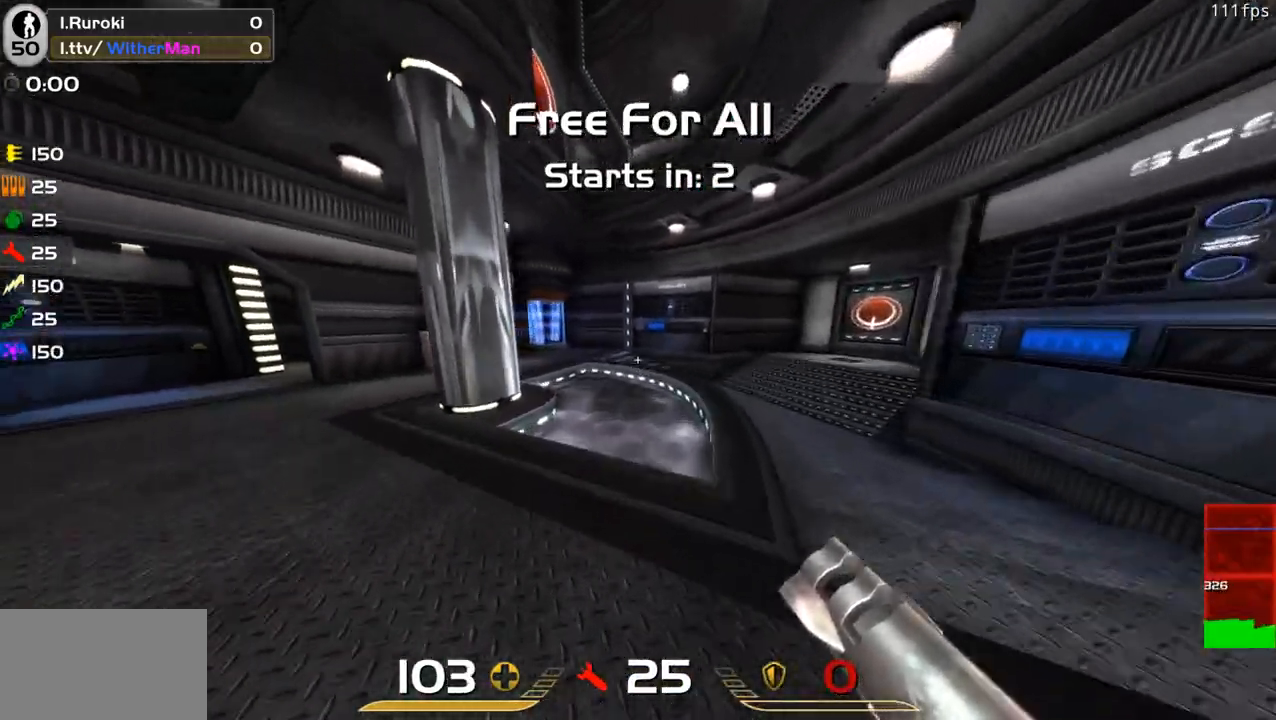
{"keys": ["a", "w"], "mouse": [], "events": [[116, "space", "up"]]}
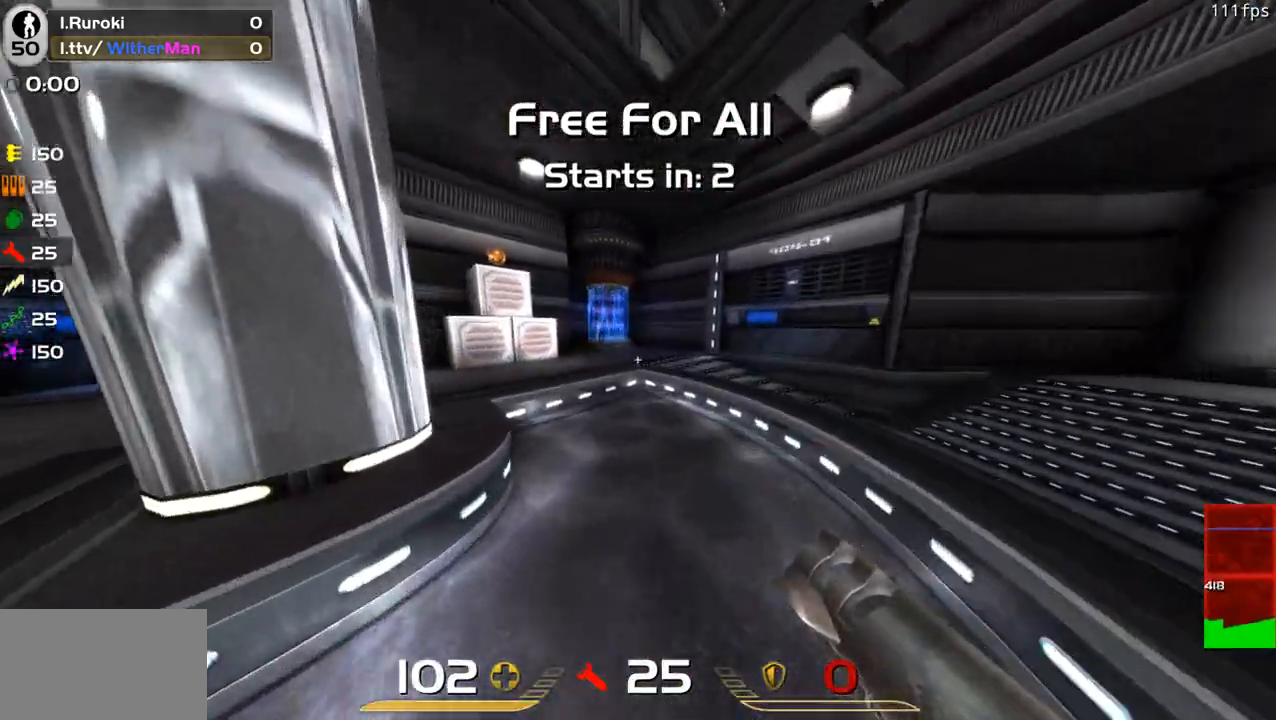
{"keys": ["a", "w"], "mouse": [], "events": [[83, "space", "down"], [416, "space", "up"]]}
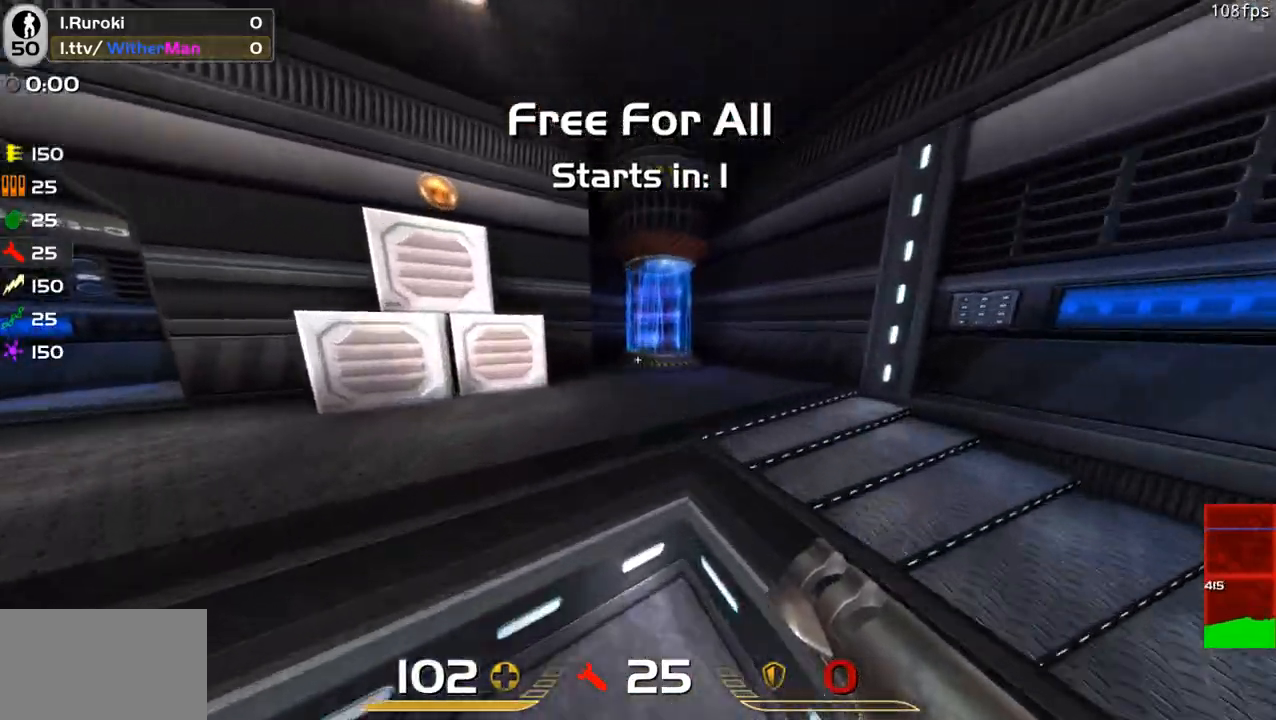
{"keys": ["w"], "mouse": [], "events": [[150, "space", "down"], [383, "space", "up"], [416, "a", "up"]]}
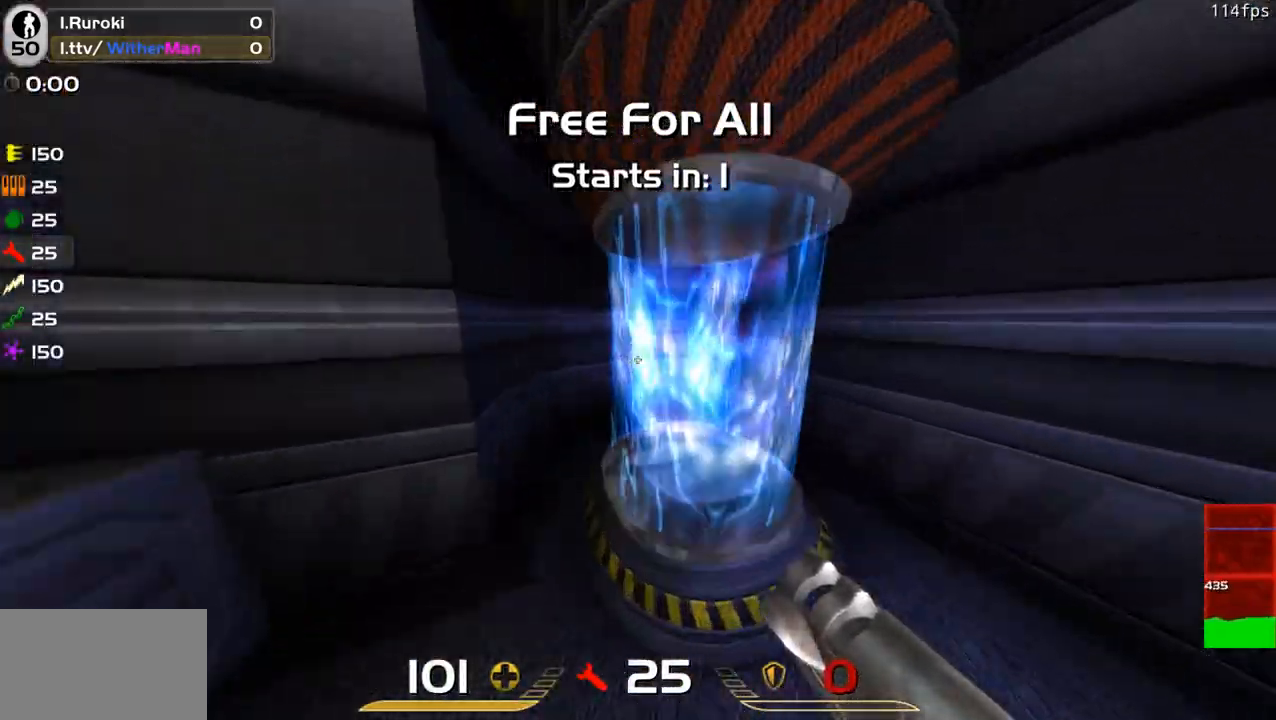
{"keys": ["a", "w"], "mouse": [], "events": [[66, "w", "up"], [300, "w", "down"], [500, "a", "down"]]}
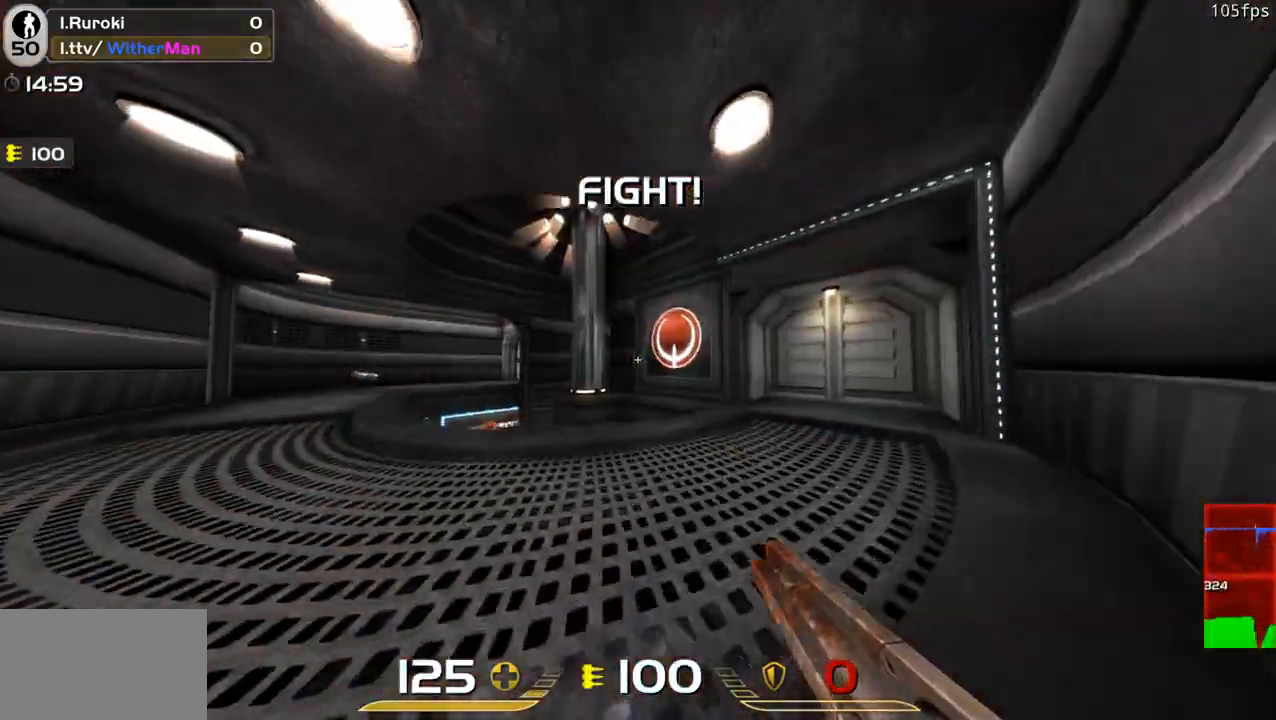
{"keys": ["d", "w"], "mouse": [], "events": [[266, "space", "down"], [400, "a", "up"], [400, "d", "down"], [450, "space", "up"]]}
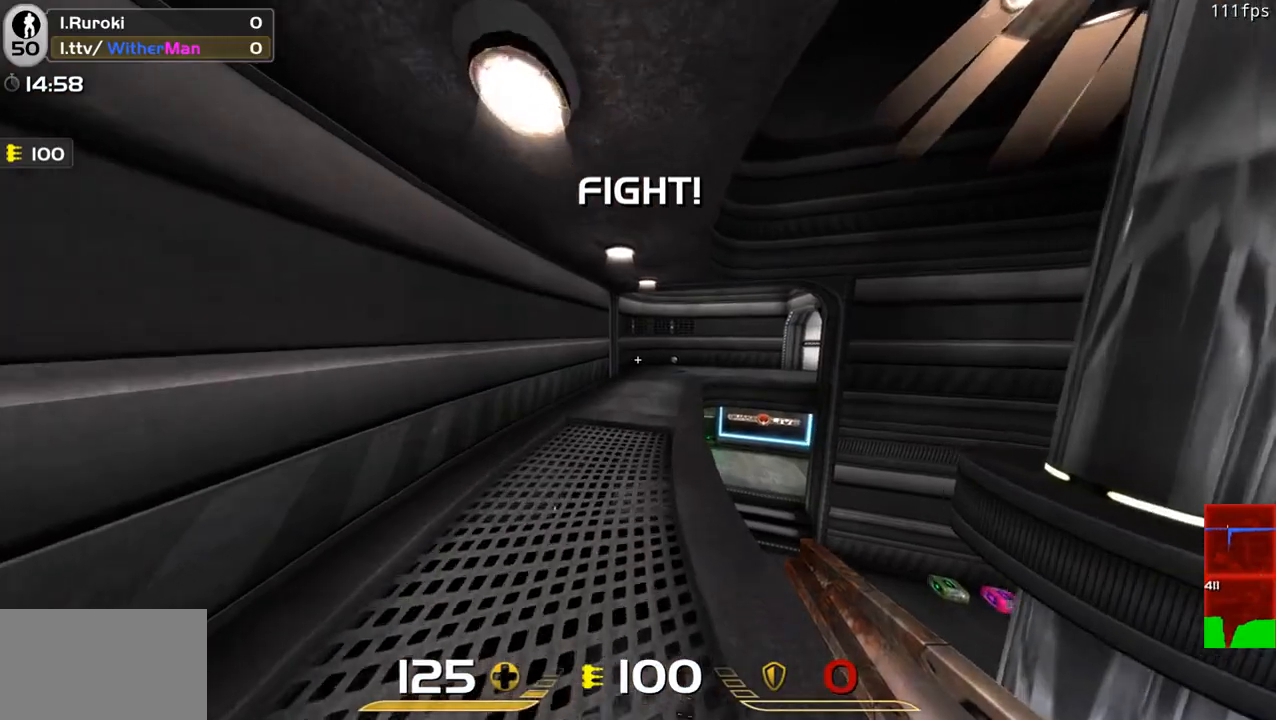
{"keys": ["d", "space", "w"], "mouse": [], "events": [[416, "space", "down"]]}
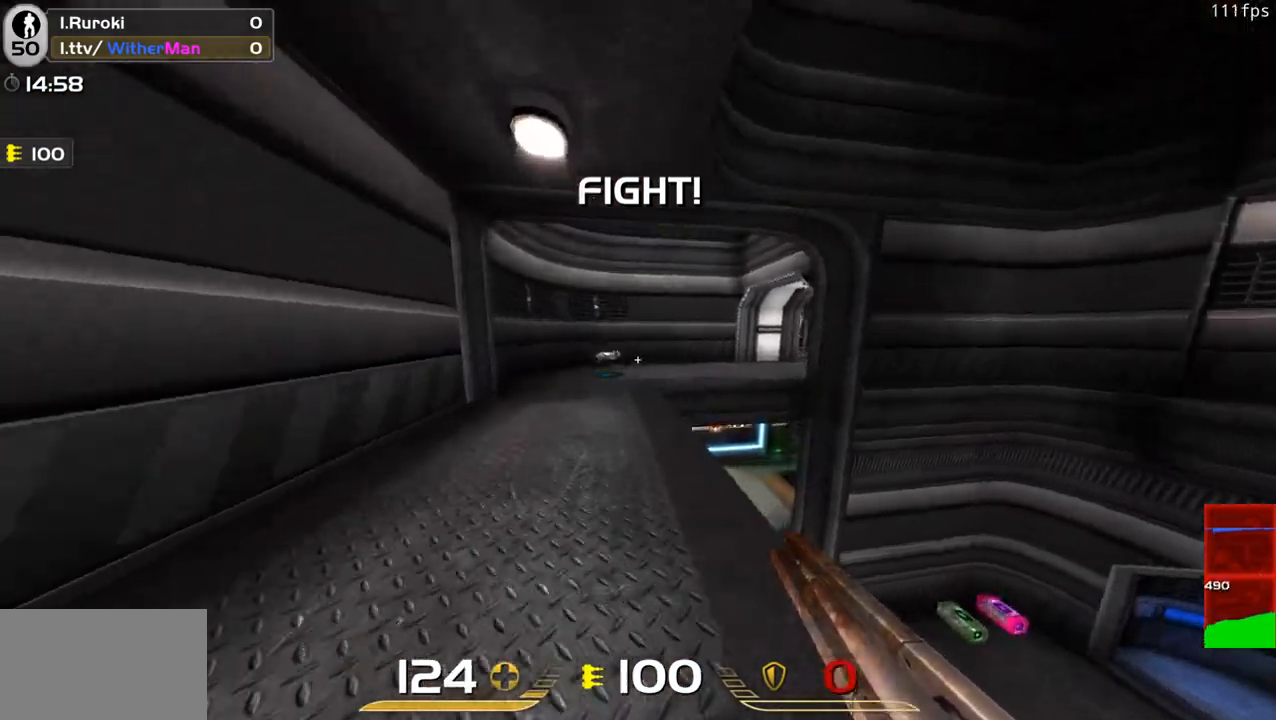
{"keys": ["d", "w"], "mouse": [], "events": [[66, "a", "down"], [116, "space", "up"], [200, "d", "up"], [300, "a", "up"], [483, "d", "down"]]}
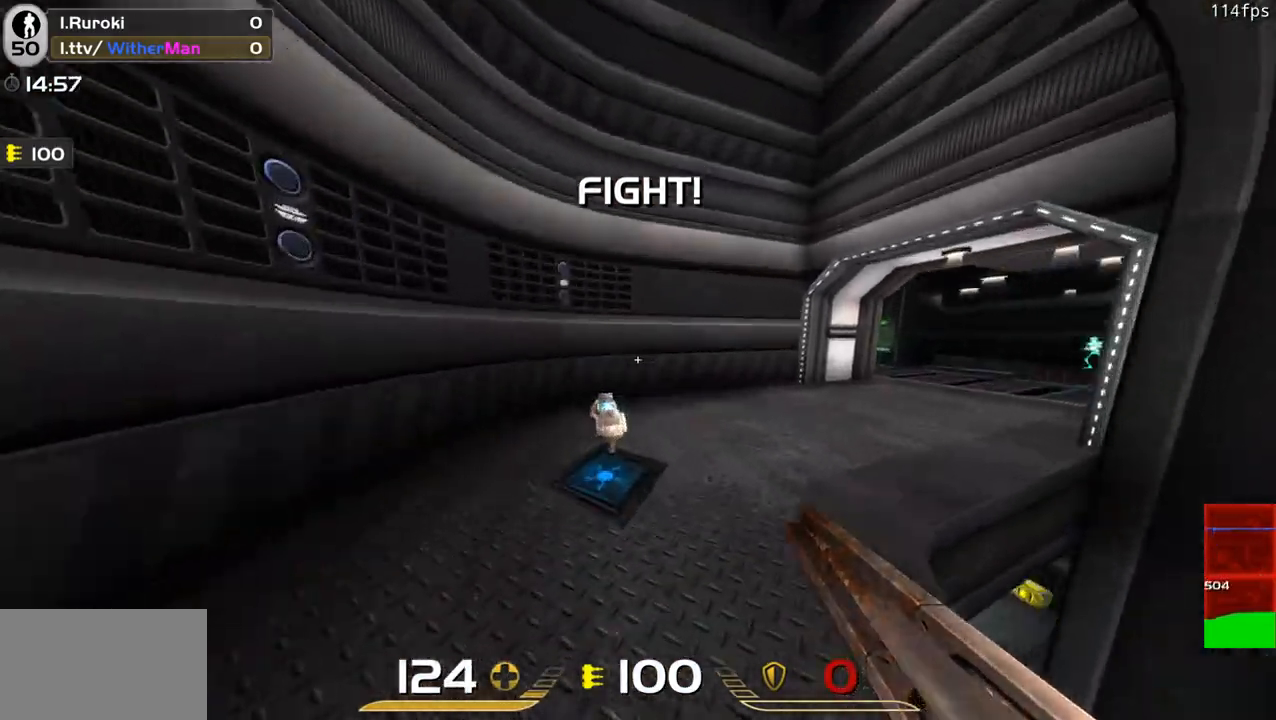
{"keys": ["d", "w"], "mouse": [], "events": [[266, "space", "down"], [500, "space", "up"]]}
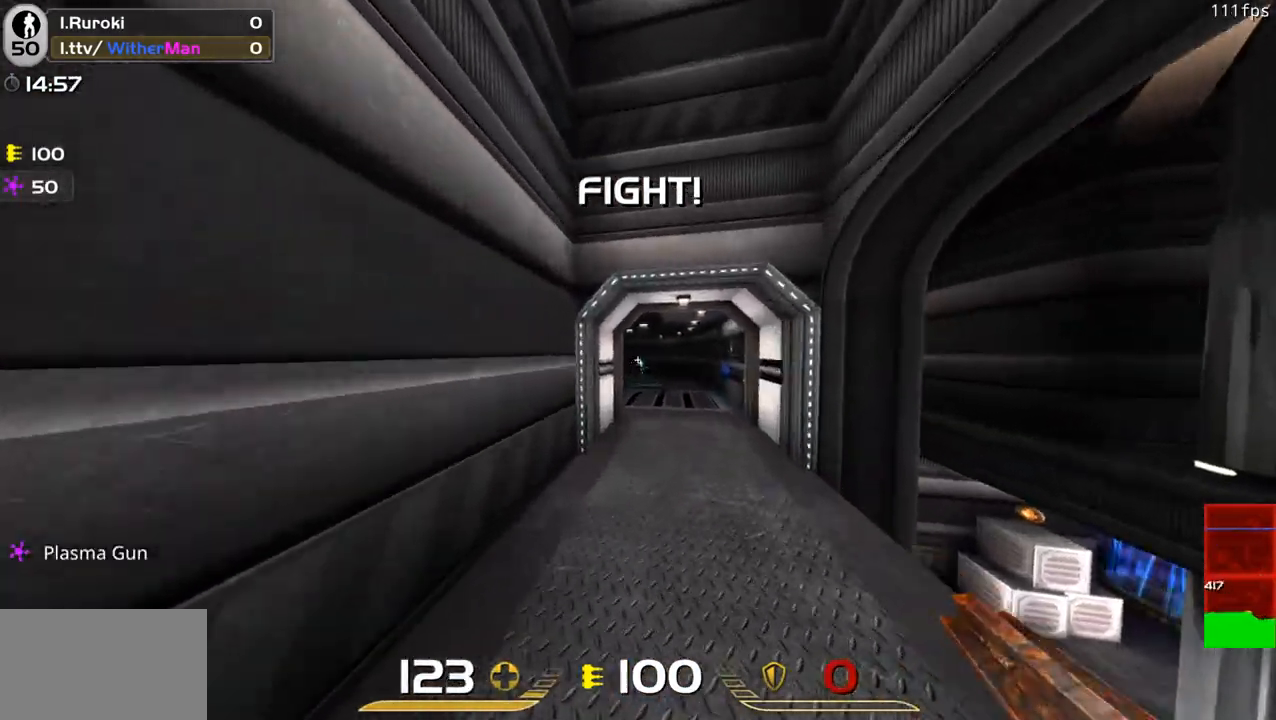
{"keys": ["a", "d", "space", "w"], "mouse": [], "events": [[383, "space", "down"], [416, "a", "down"]]}
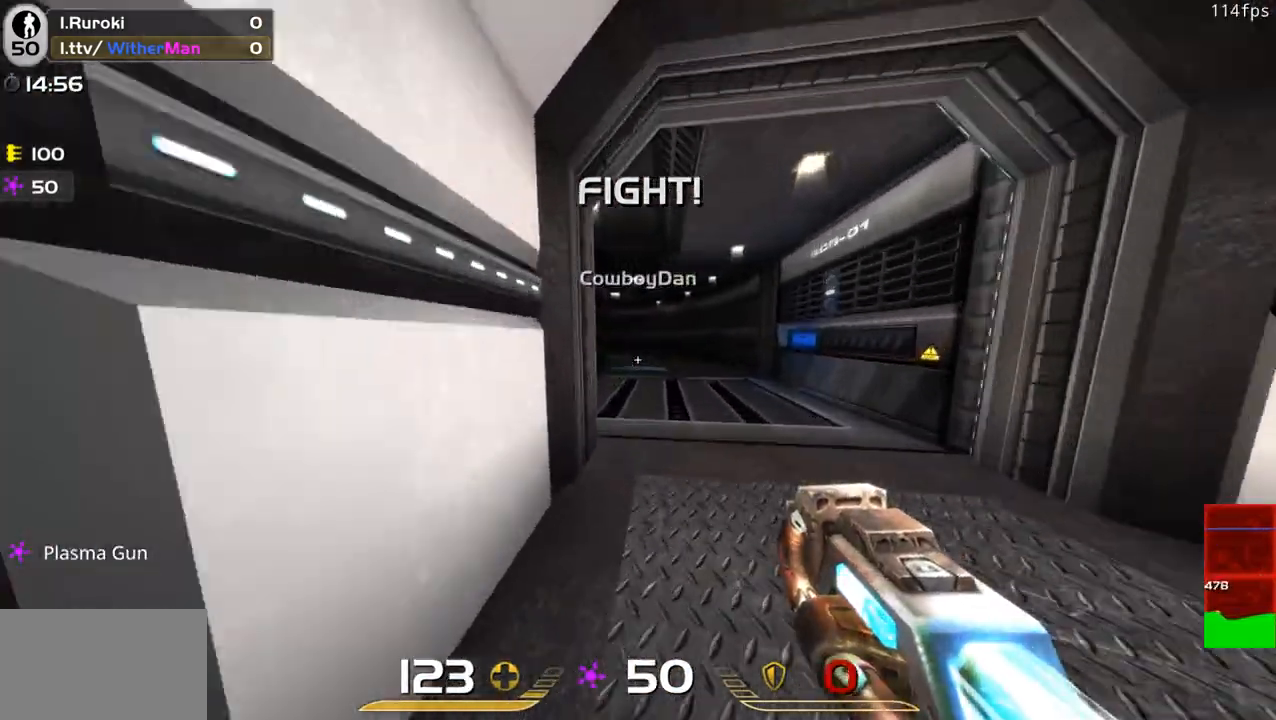
{"keys": ["d", "w"], "mouse": [], "events": [[66, "d", "up"], [166, "space", "up"], [300, "d", "down"], [350, "a", "up"]]}
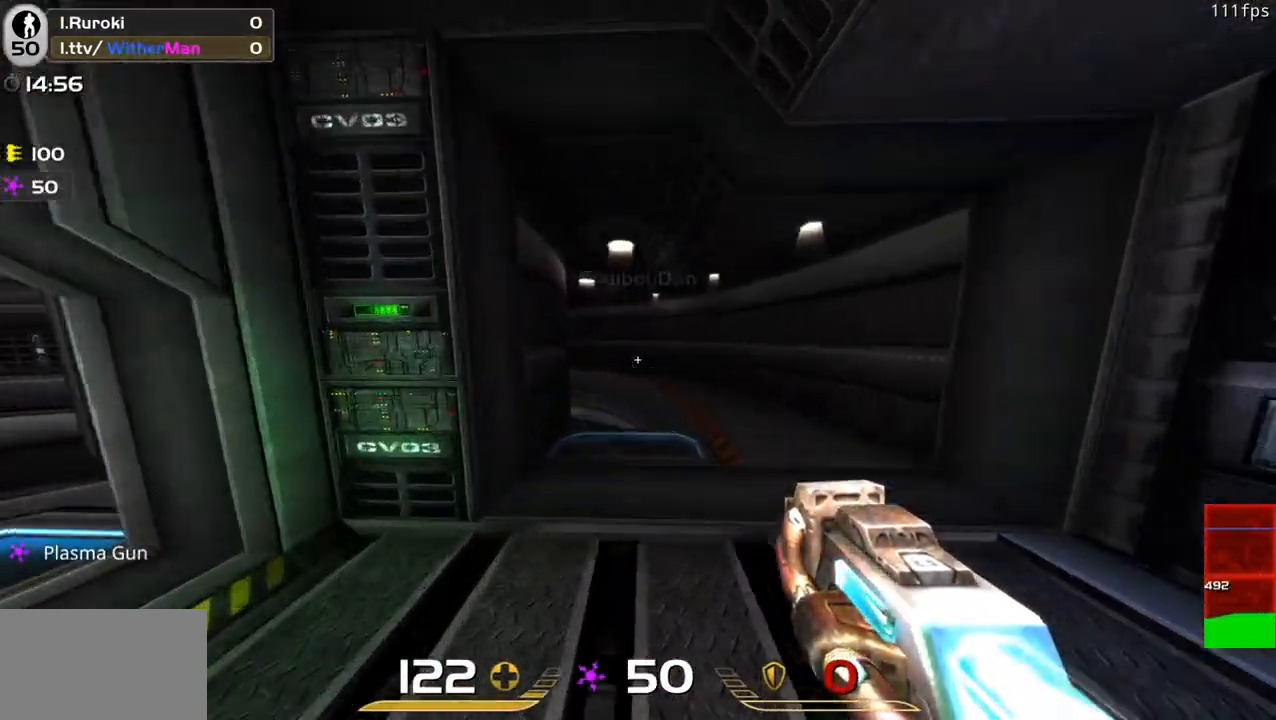
{"keys": ["d", "w"], "mouse": [], "events": [[133, "space", "down"], [366, "space", "up"]]}
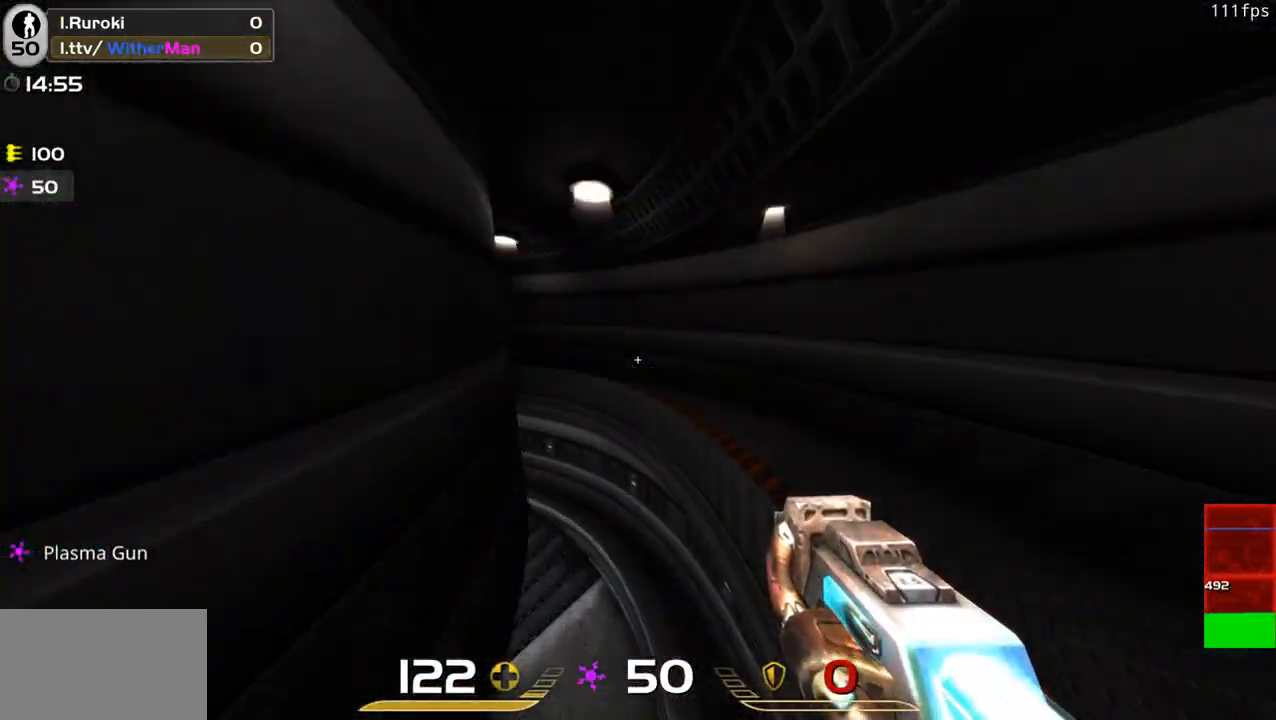
{"keys": ["a", "w"], "mouse": [], "events": [[283, "a", "down"], [333, "d", "up"]]}
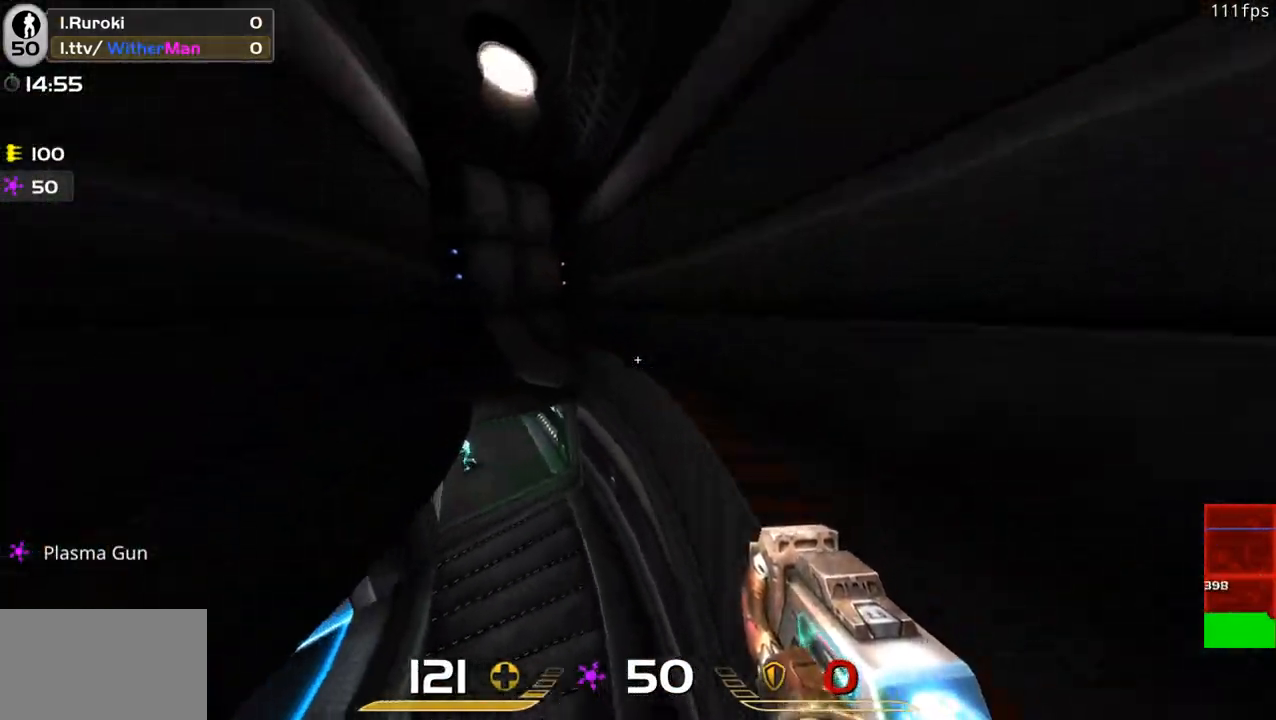
{"keys": ["a", "w"], "mouse": [], "events": [[250, "a", "up"], [300, "a", "down"]]}
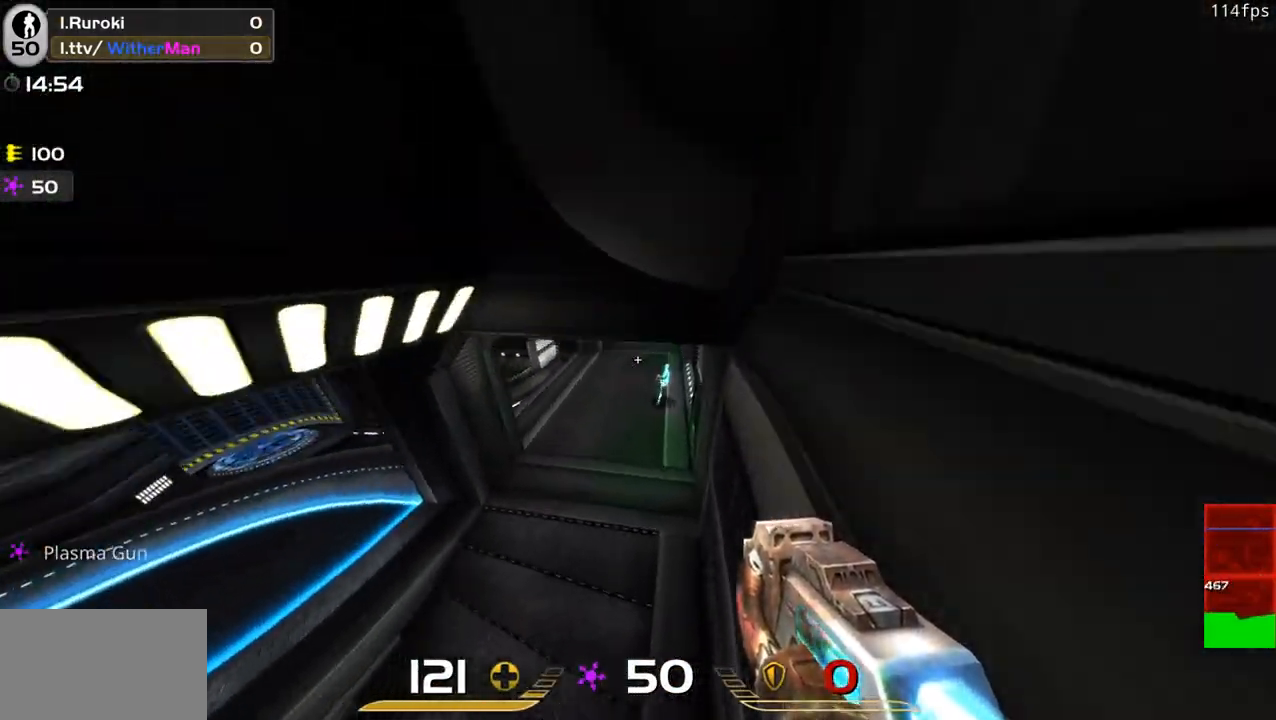
{"keys": ["a"], "mouse": ["left"], "events": [[33, "mouse_left", "down"], [266, "w", "up"]]}
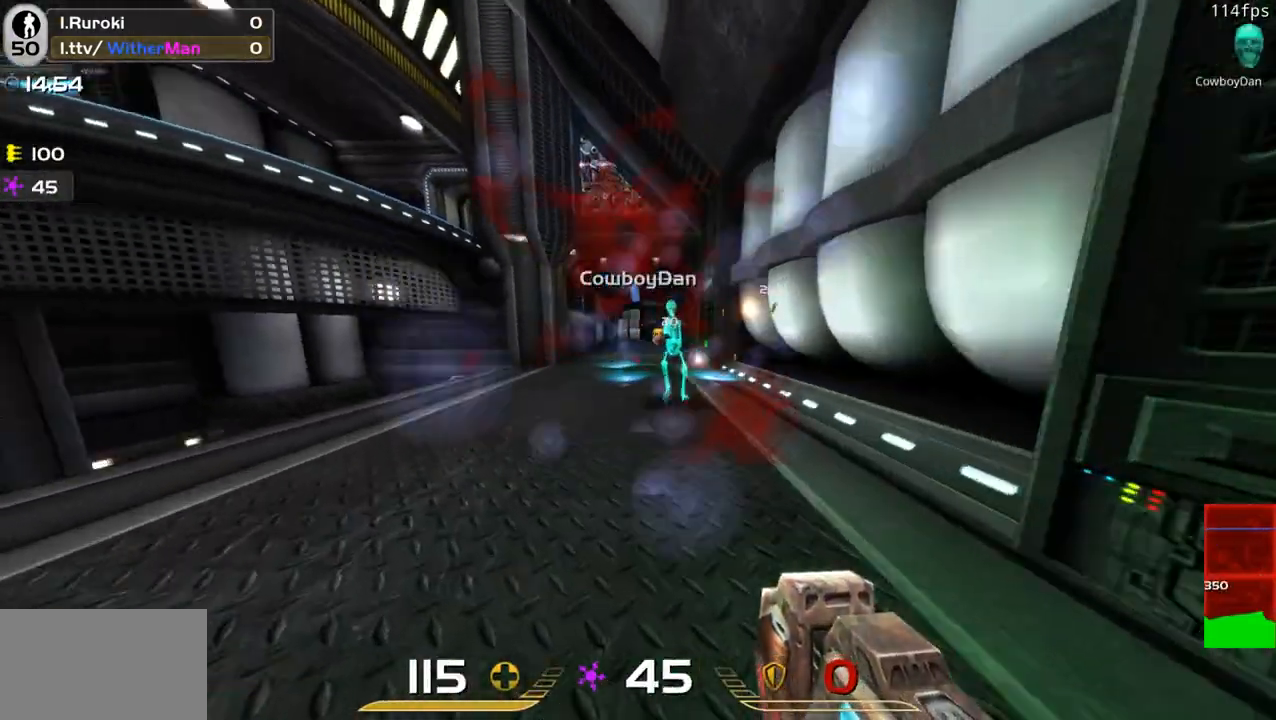
{"keys": ["a", "w"], "mouse": ["left"], "events": [[50, "w", "down"], [183, "a", "up"], [466, "a", "down"]]}
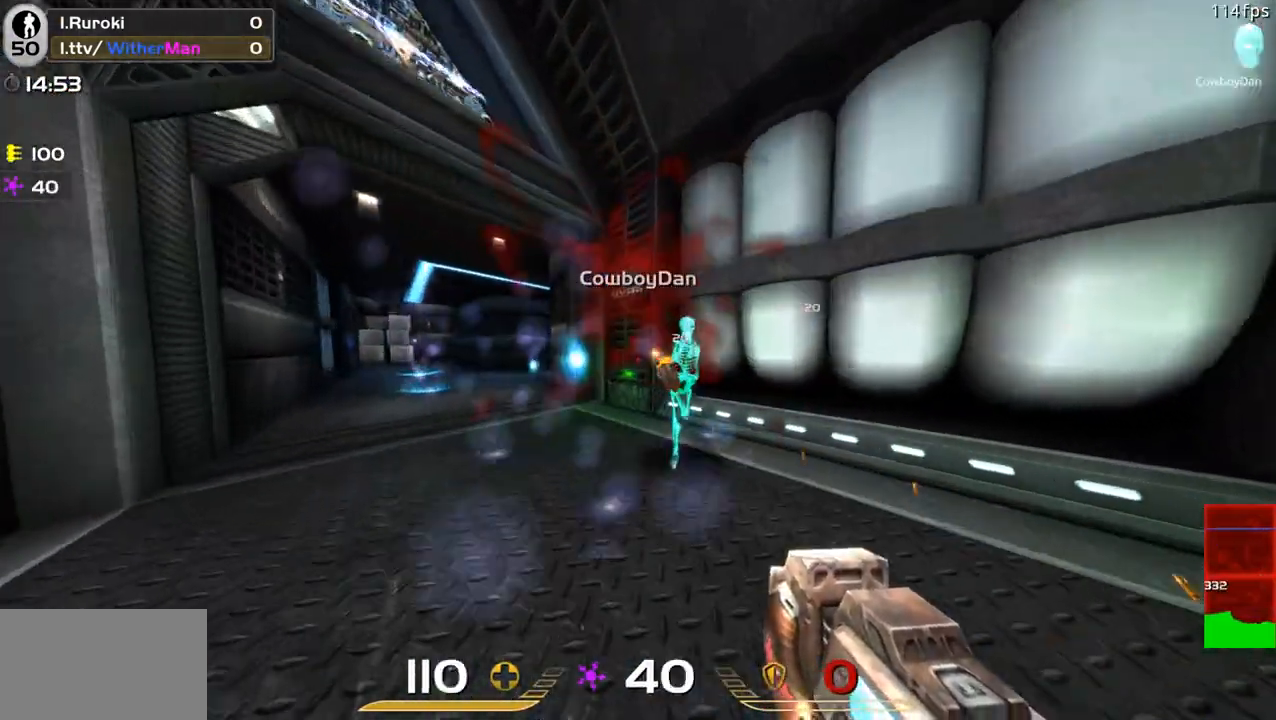
{"keys": ["d", "w"], "mouse": ["left"], "events": [[116, "w", "up"], [250, "a", "up"], [250, "d", "down"], [400, "w", "down"]]}
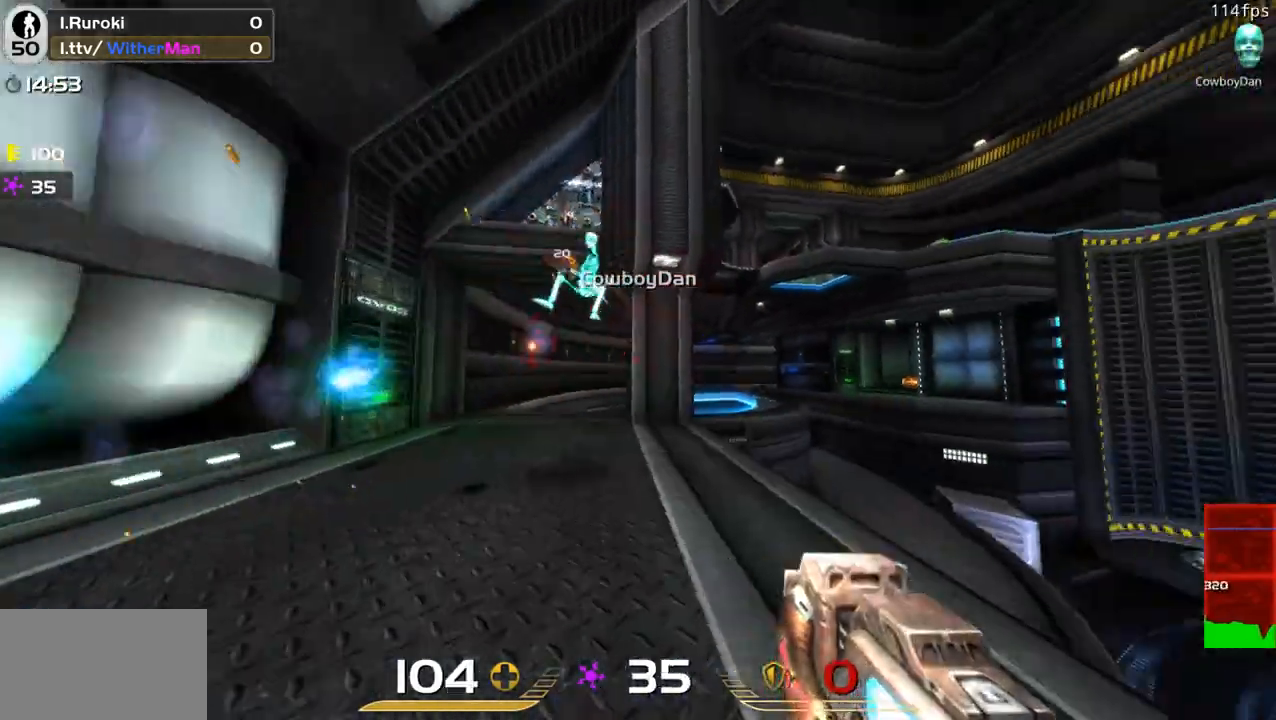
{"keys": ["a"], "mouse": ["left"], "events": [[33, "d", "up"], [133, "a", "down"], [416, "w", "up"]]}
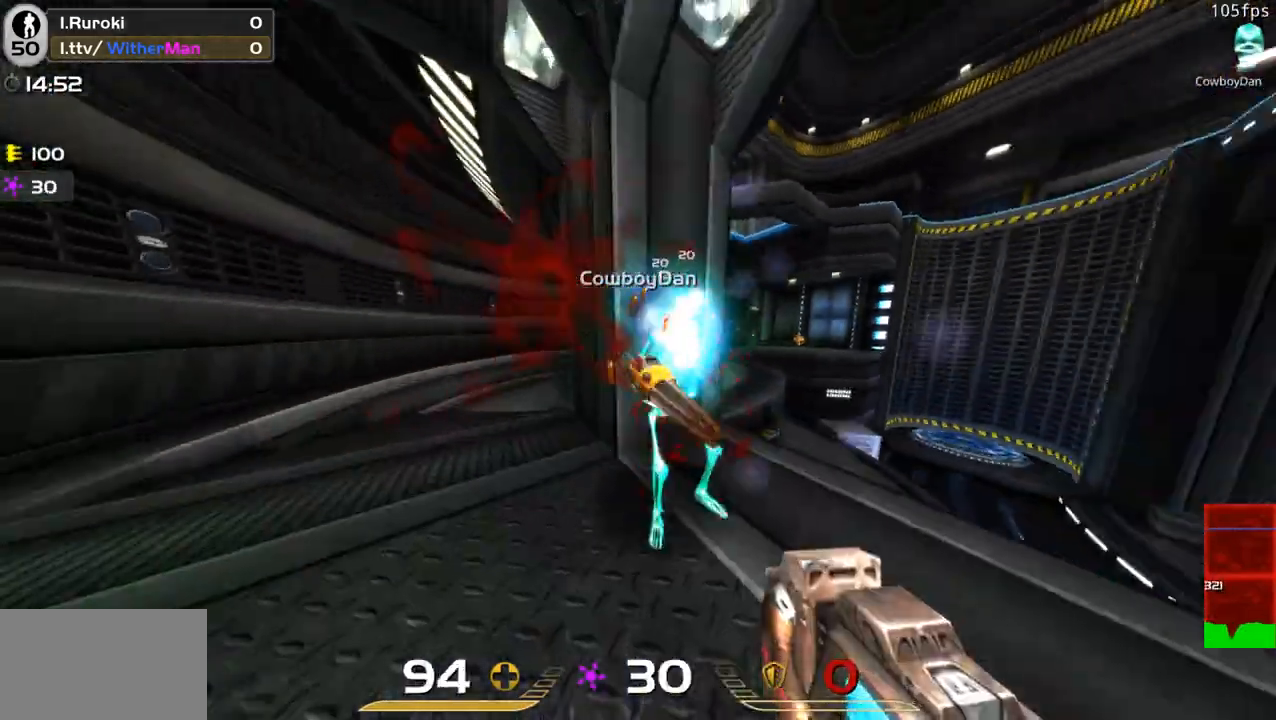
{"keys": ["d", "s"], "mouse": ["left"], "events": [[50, "d", "down"], [100, "s", "down"], [150, "a", "up"], [183, "s", "up"], [433, "s", "down"]]}
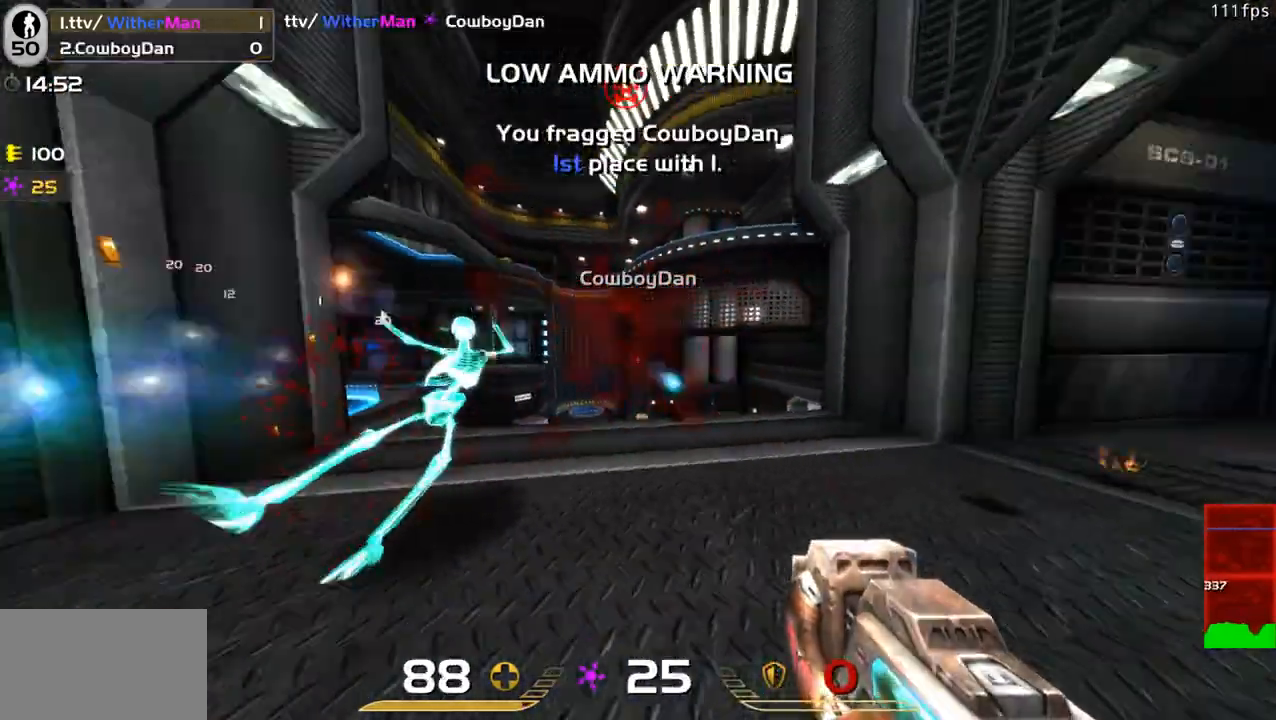
{"keys": ["d", "w"], "mouse": [], "events": [[66, "a", "down"], [66, "d", "up"], [66, "s", "up"], [200, "w", "down"], [250, "a", "up"], [350, "mouse_left", "up"], [400, "d", "down"]]}
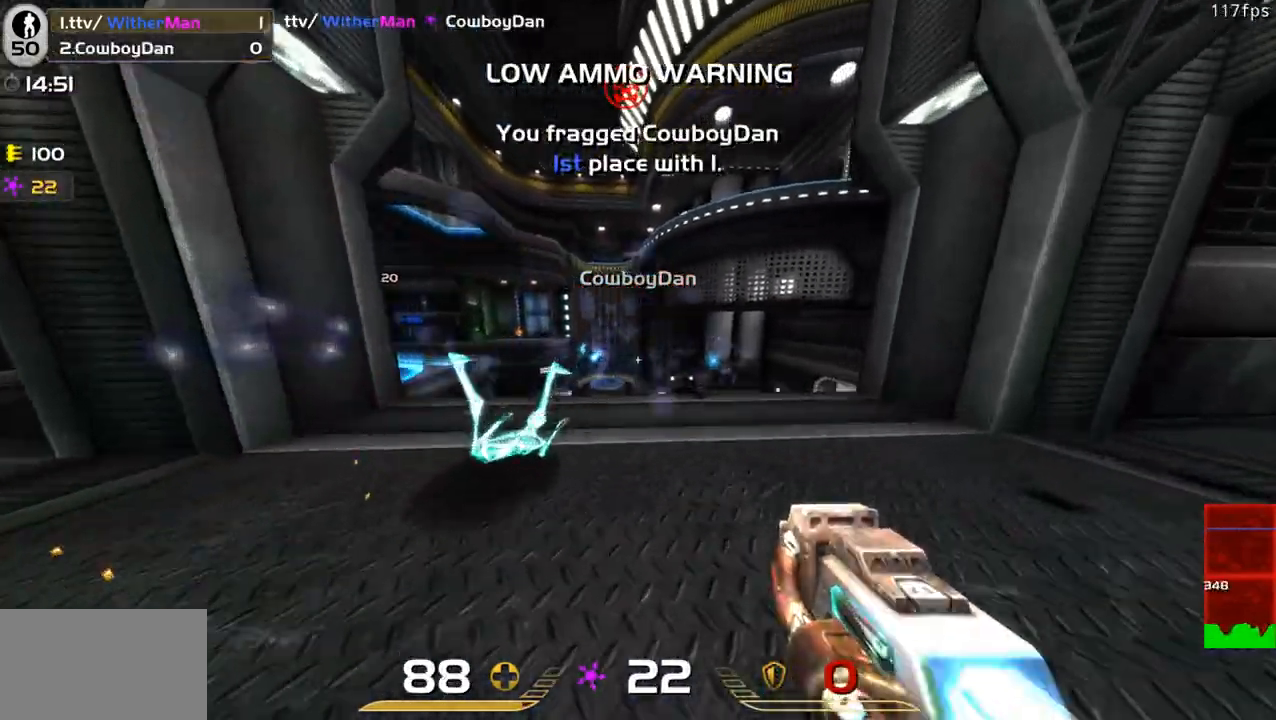
{"keys": ["d", "space", "w"], "mouse": [], "events": [[450, "space", "down"]]}
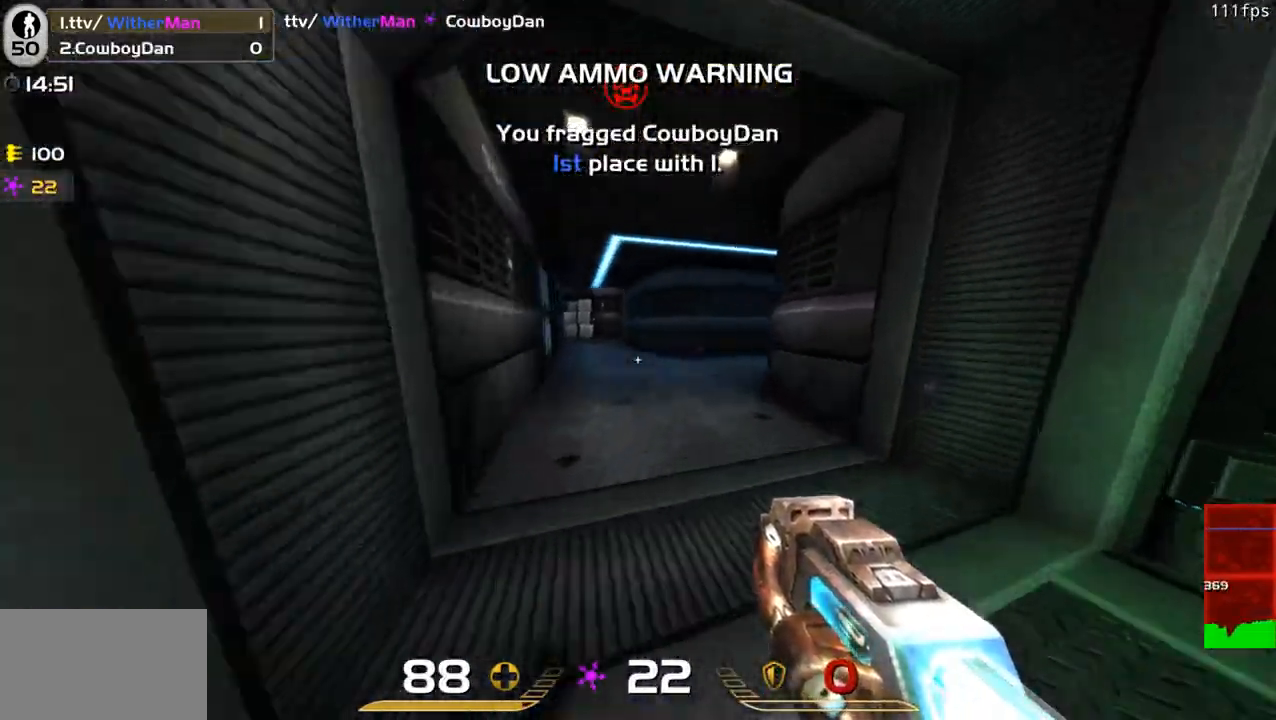
{"keys": ["d", "w"], "mouse": [], "events": [[50, "a", "down"], [100, "d", "up"], [150, "space", "up"], [383, "d", "down"], [416, "a", "up"]]}
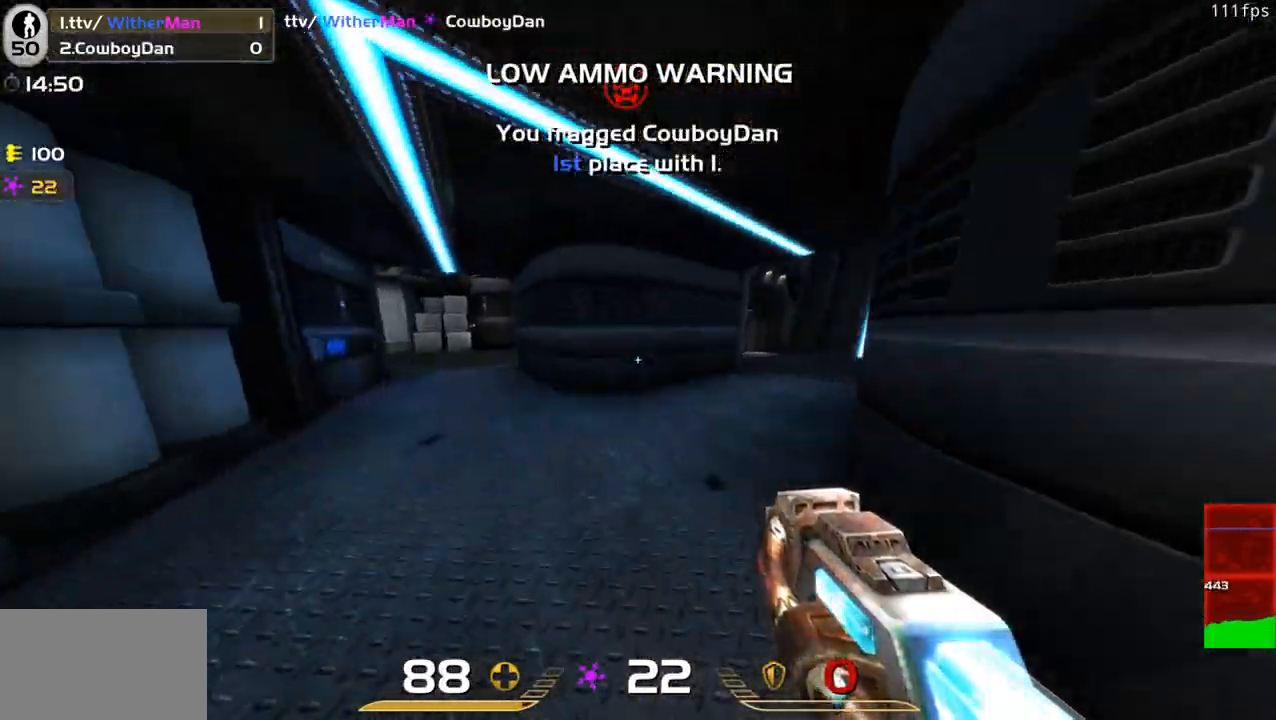
{"keys": ["d", "w"], "mouse": [], "events": [[250, "space", "down"], [433, "space", "up"]]}
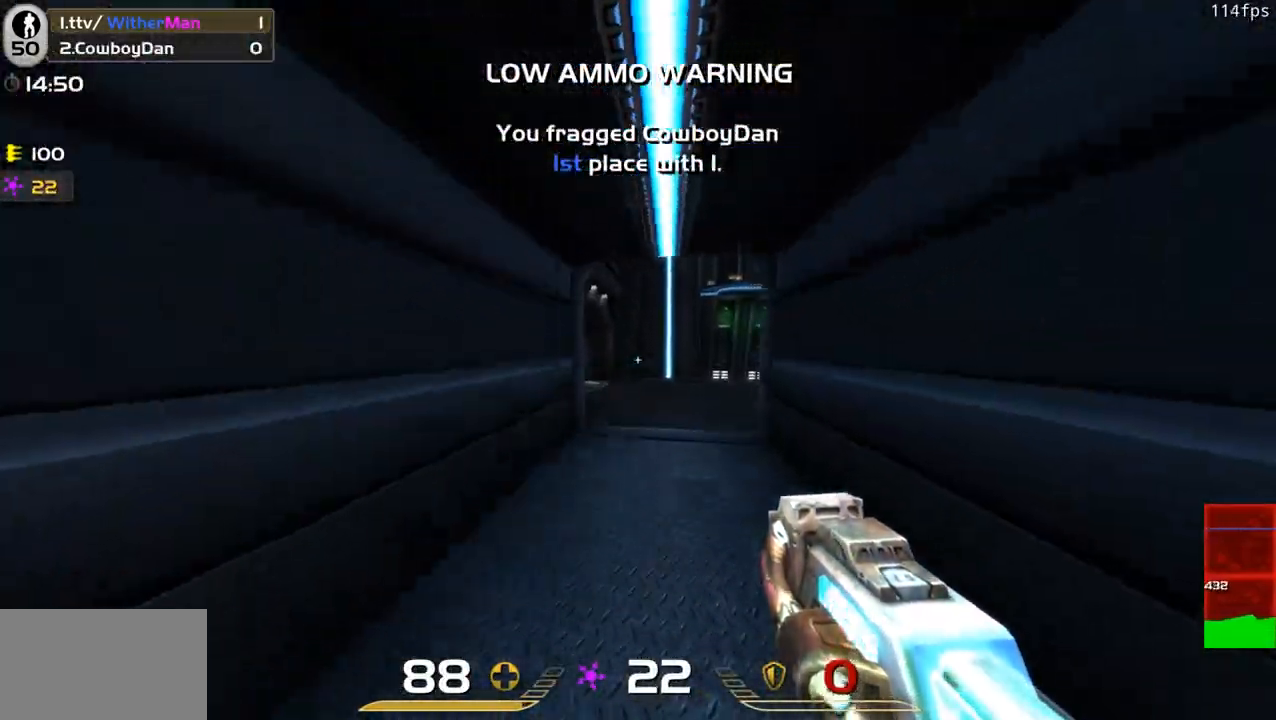
{"keys": ["d", "w"], "mouse": [], "events": []}
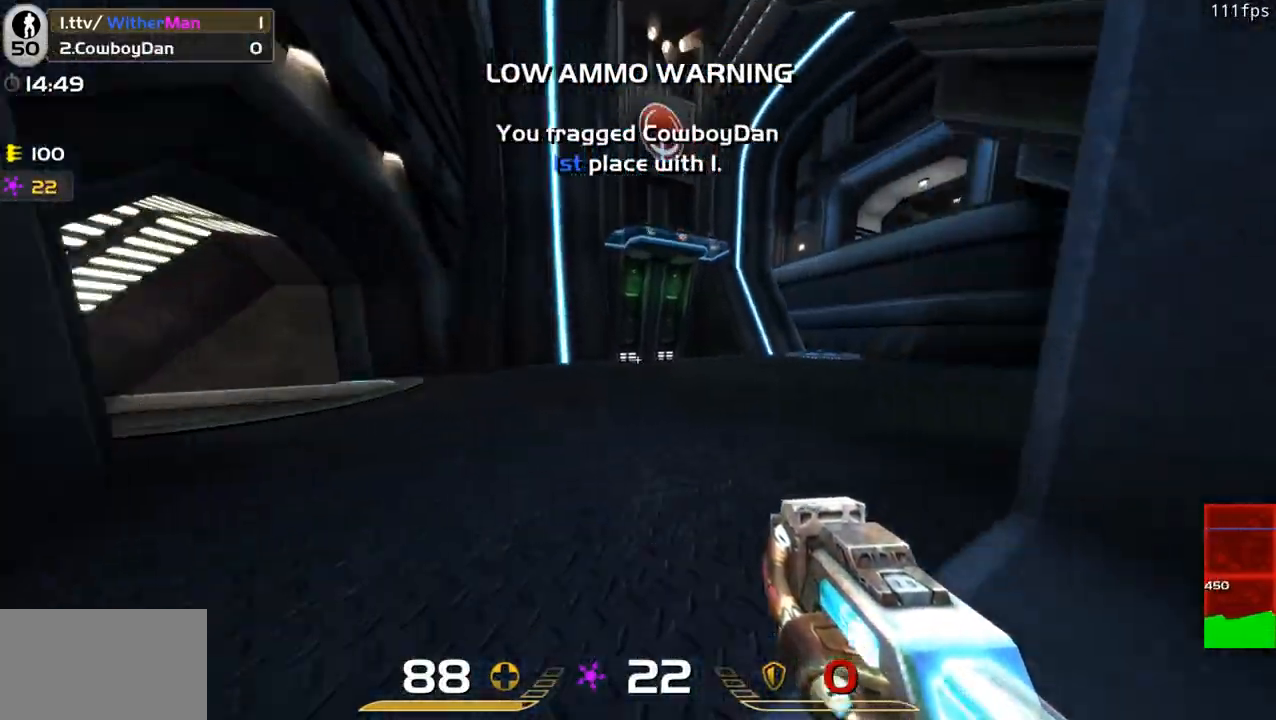
{"keys": ["d", "w"], "mouse": [], "events": [[50, "space", "down"], [233, "space", "up"]]}
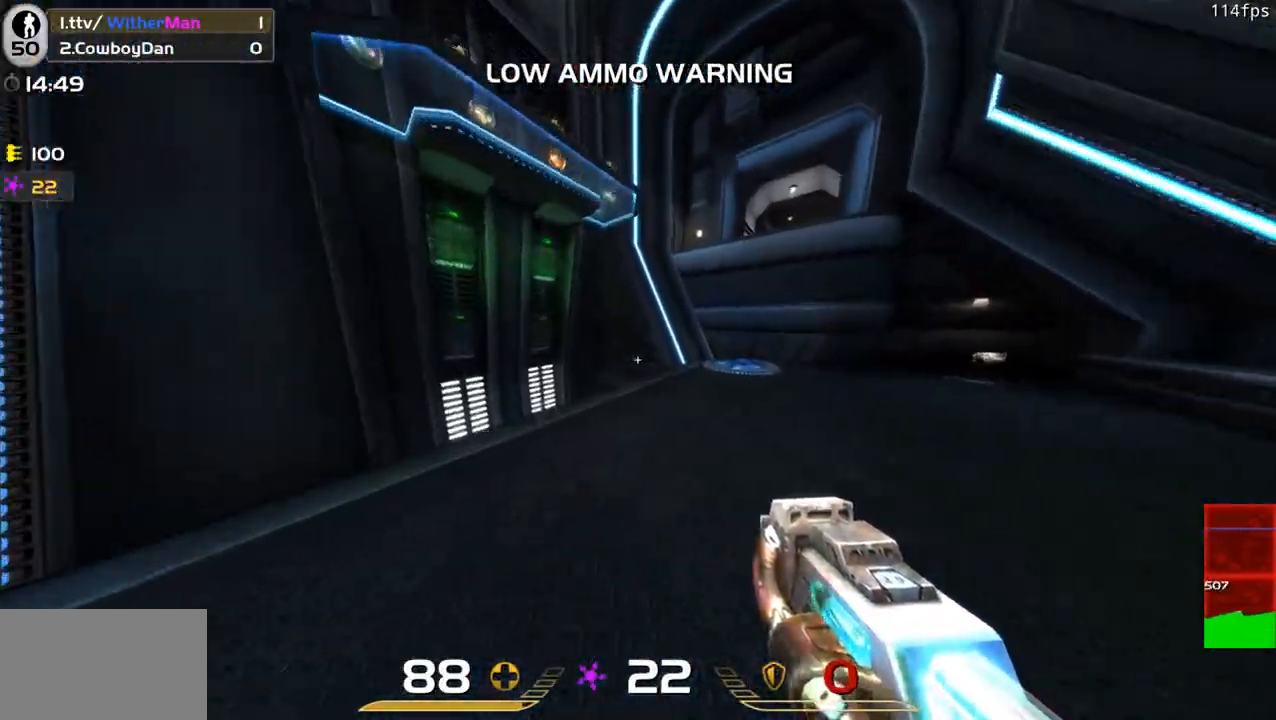
{"keys": ["a"], "mouse": [], "events": [[66, "a", "down"], [116, "d", "up"], [200, "space", "down"], [350, "w", "up"], [400, "space", "up"]]}
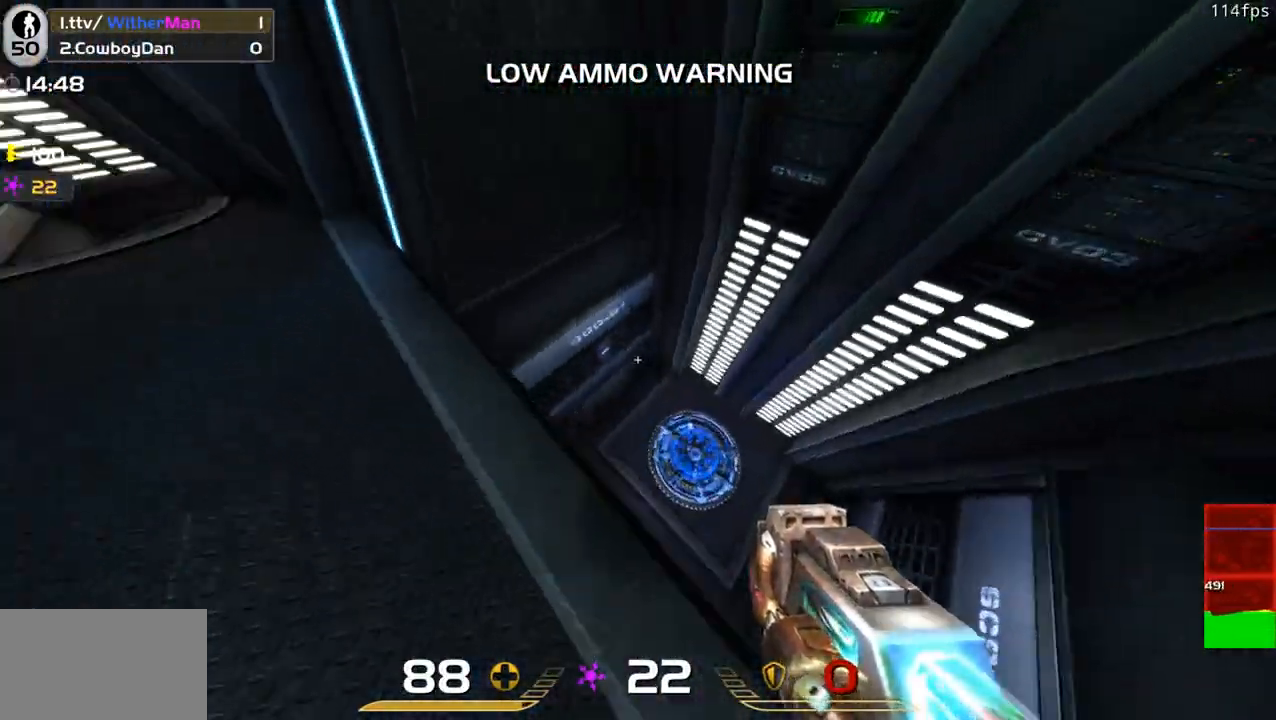
{"keys": [], "mouse": [], "events": [[33, "a", "up"]]}
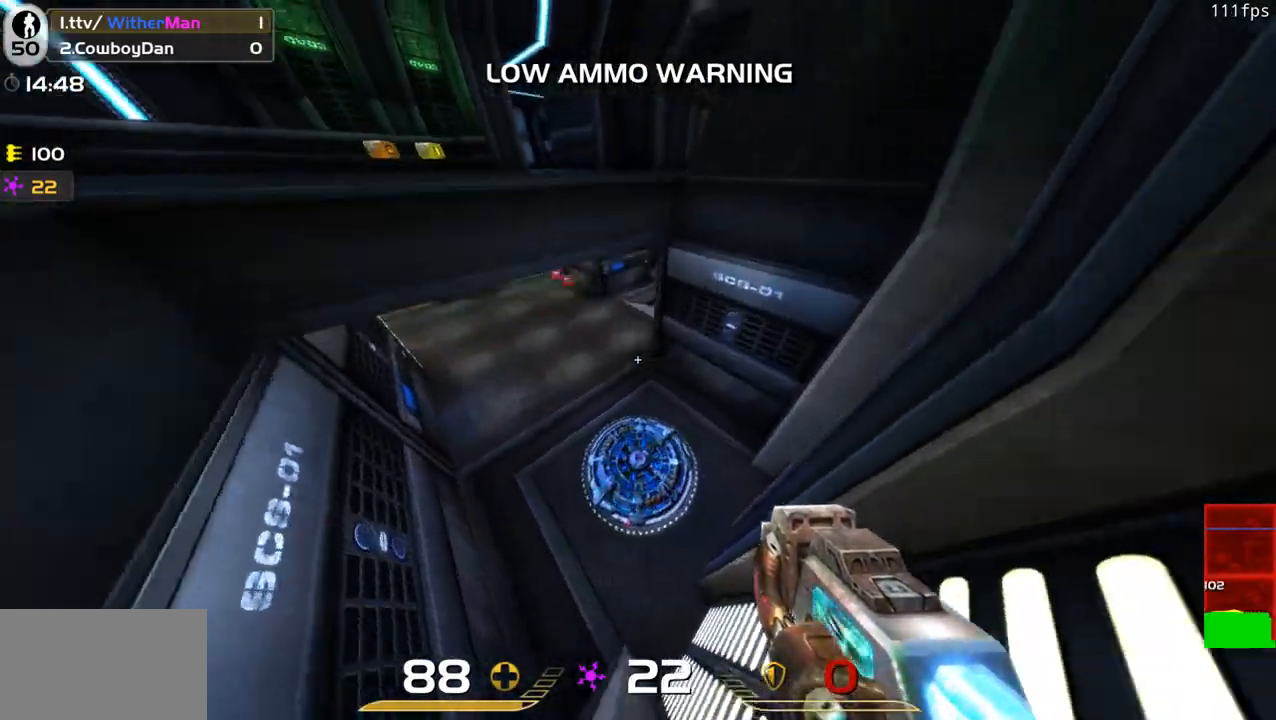
{"keys": ["a", "w"], "mouse": [], "events": [[50, "a", "down"], [416, "w", "down"]]}
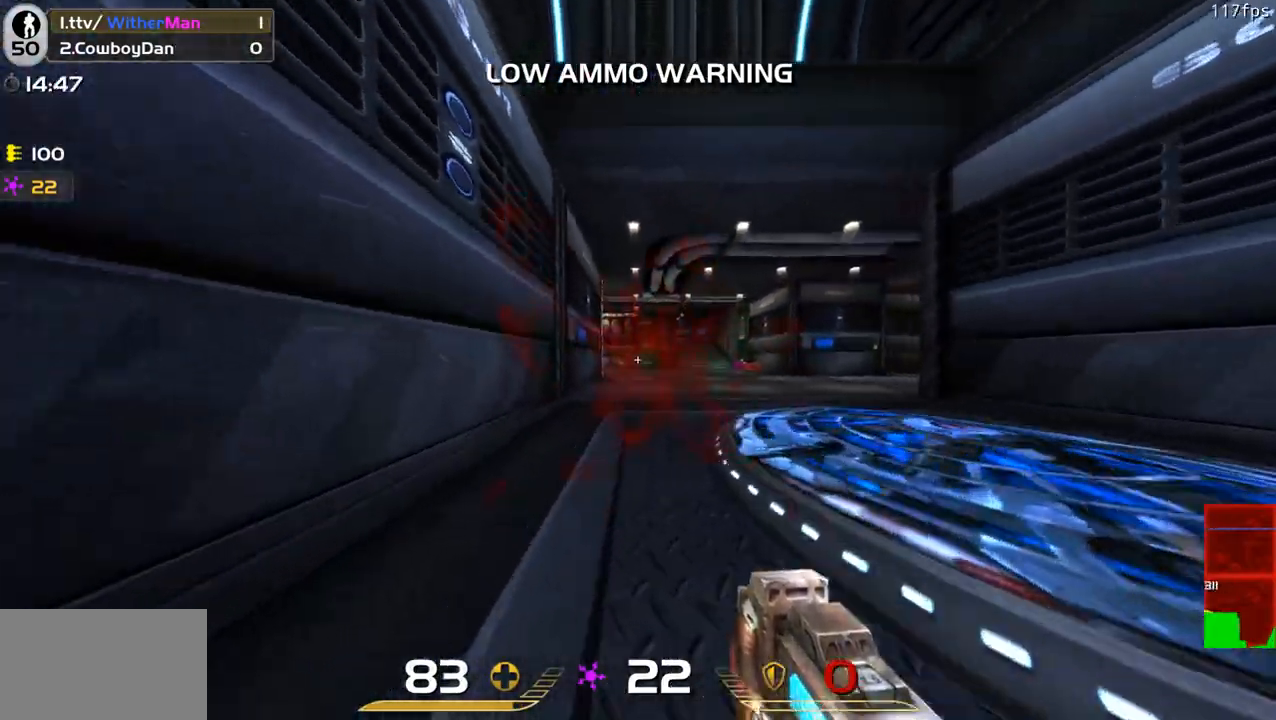
{"keys": ["d", "w"], "mouse": [], "events": [[16, "a", "up"], [200, "d", "down"], [300, "space", "down"], [433, "space", "up"]]}